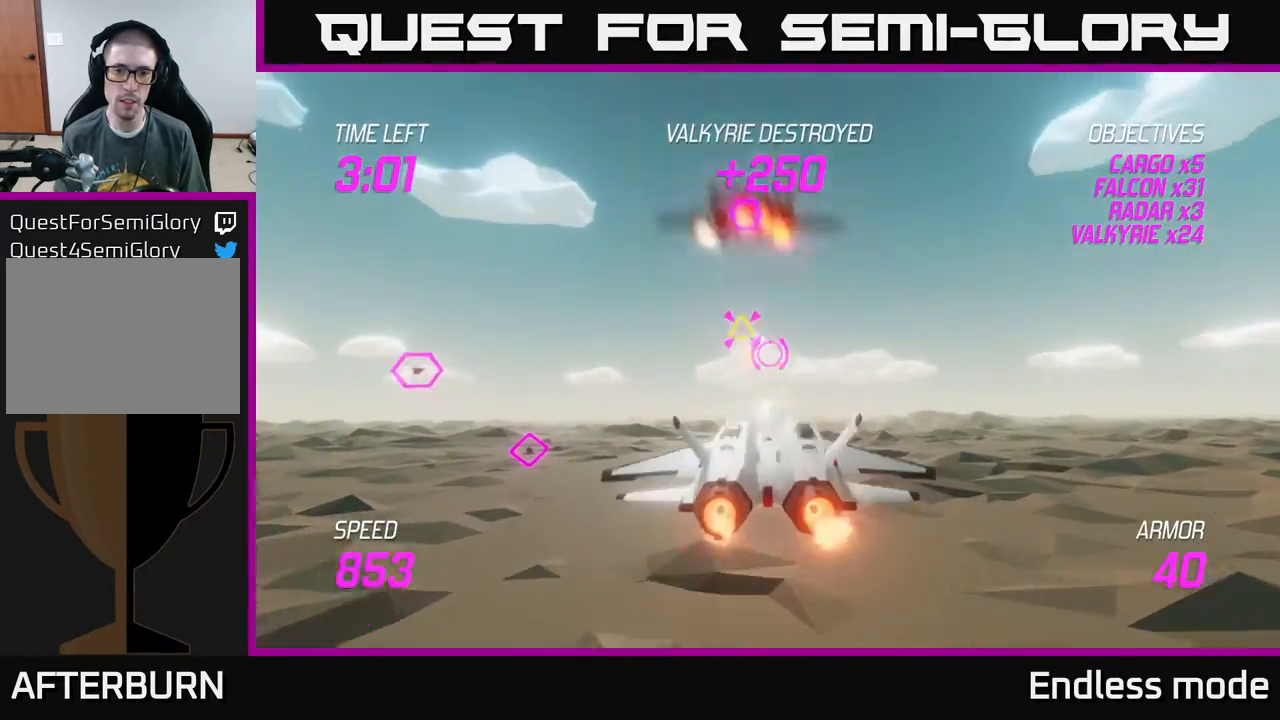
Gameplay with a controller (Xbox layout); each line is a JSON object with the inputs held at the frame after it. "events" lists button and stick changes between this image and that frame as [ms after this image, input, new state], when the widget could be followed in between. Not read: right_stick.
{"buttons": ["L2"], "left_stick": "right", "events": [[33, "R2", "up"], [50, "left_stick", "up"], [233, "left_stick", "right"], [267, "L2", "up"], [283, "left_stick", "down-right"], [417, "L2", "down"], [433, "left_stick", "right"]]}
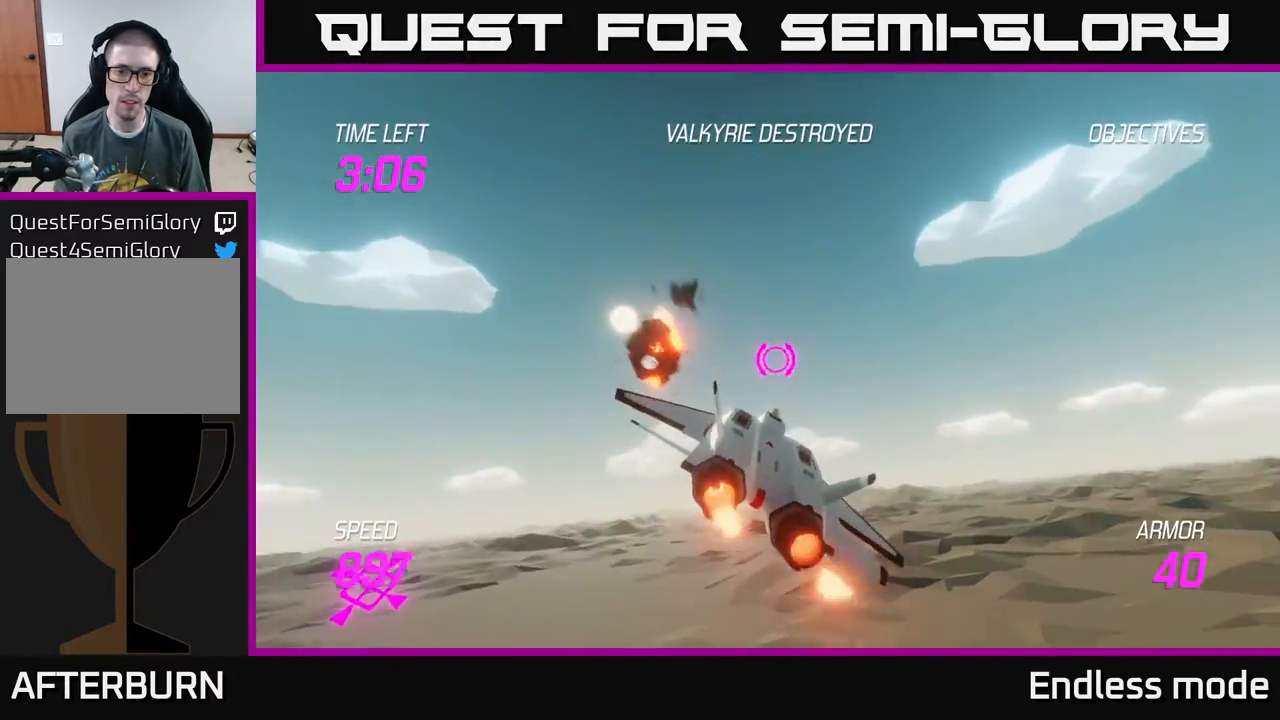
{"buttons": ["L2"], "left_stick": "right", "events": [[33, "L2", "up"], [133, "L2", "down"], [283, "L2", "up"], [433, "L2", "down"]]}
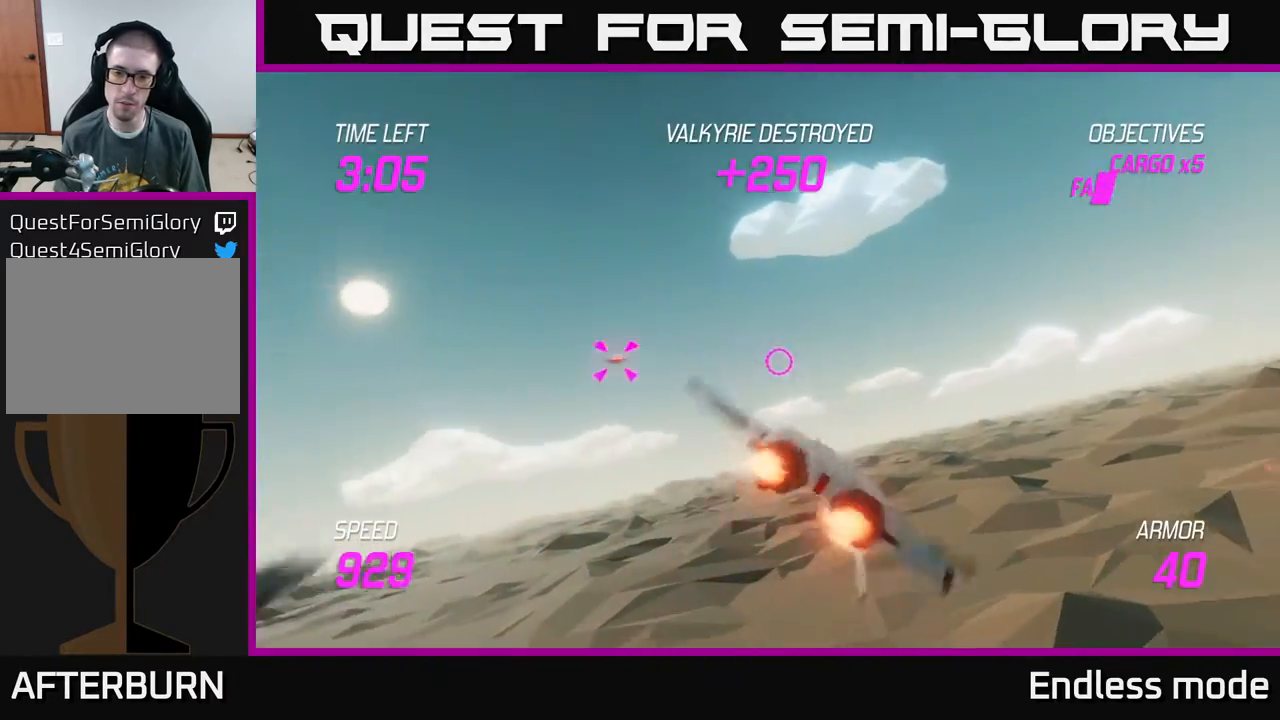
{"buttons": [], "left_stick": "up-left", "events": [[167, "left_stick", "left"], [283, "L2", "up"], [450, "left_stick", "up-left"]]}
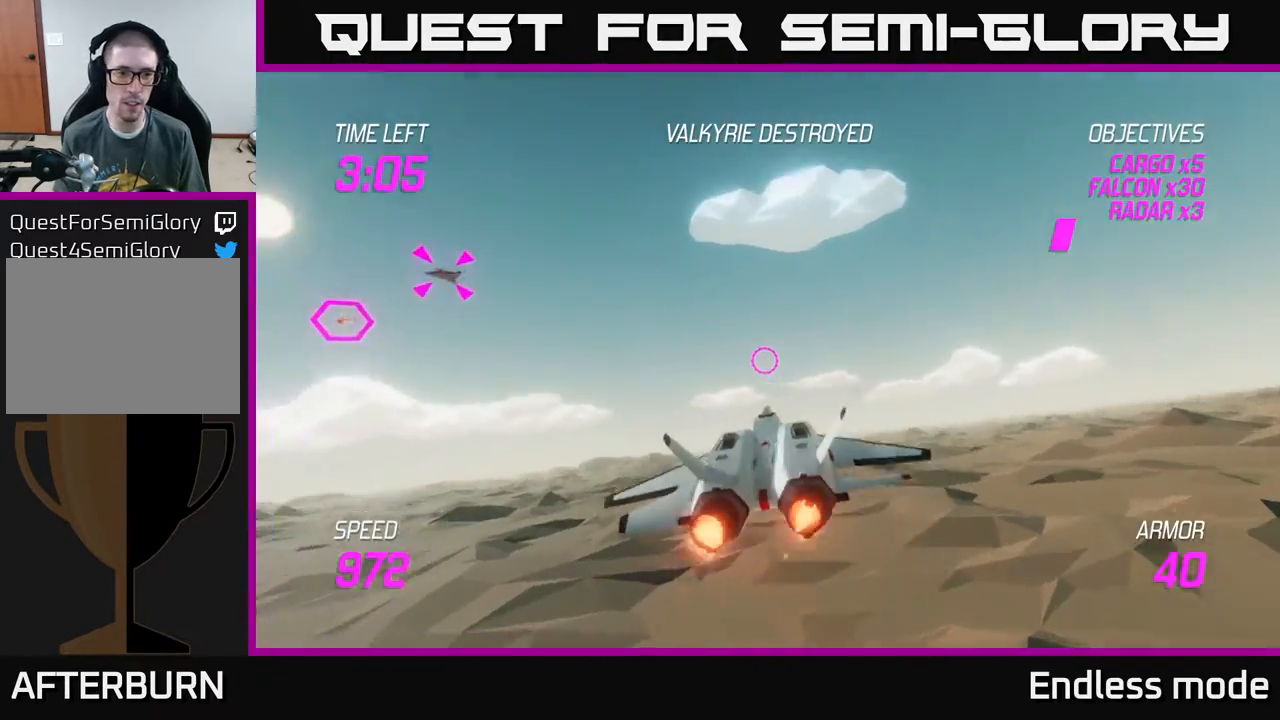
{"buttons": ["R2"], "left_stick": "down-right", "events": [[283, "R2", "down"], [350, "left_stick", "down-left"], [367, "R2", "up"], [417, "left_stick", "down-right"], [483, "R2", "down"]]}
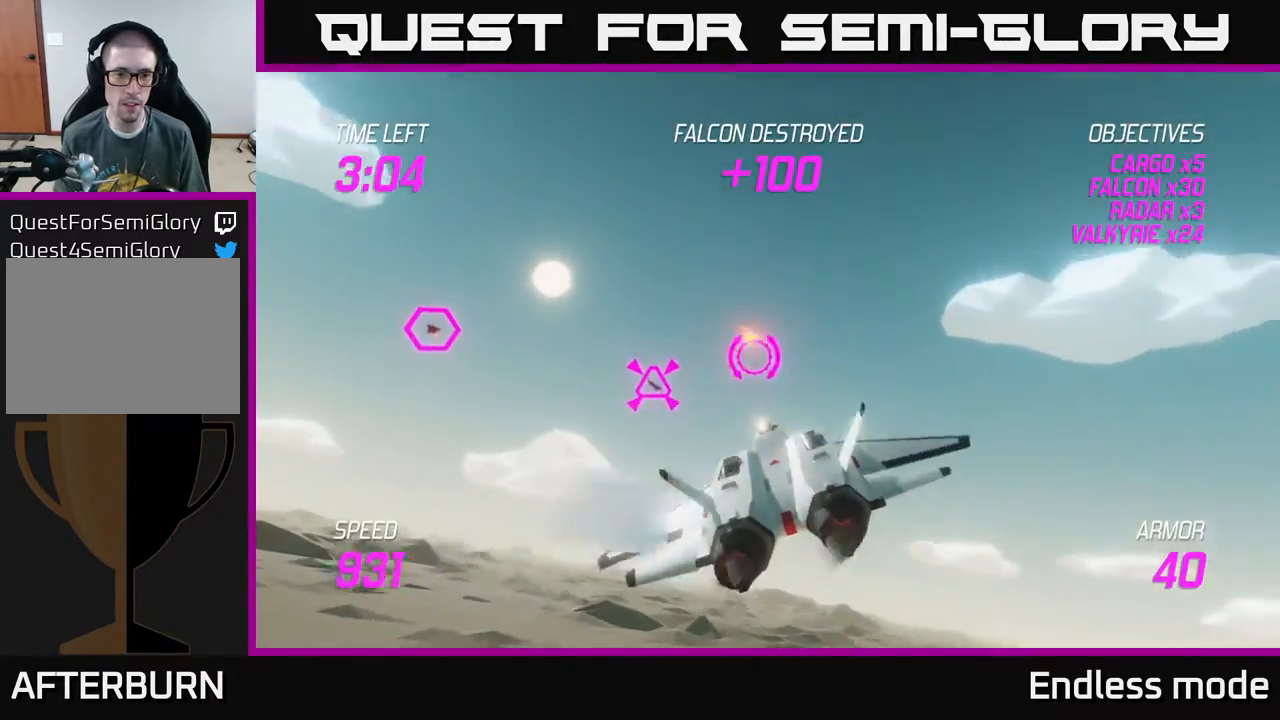
{"buttons": [], "left_stick": "up-left", "events": [[33, "left_stick", "center"], [50, "R2", "up"], [83, "left_stick", "left"], [233, "left_stick", "up-left"]]}
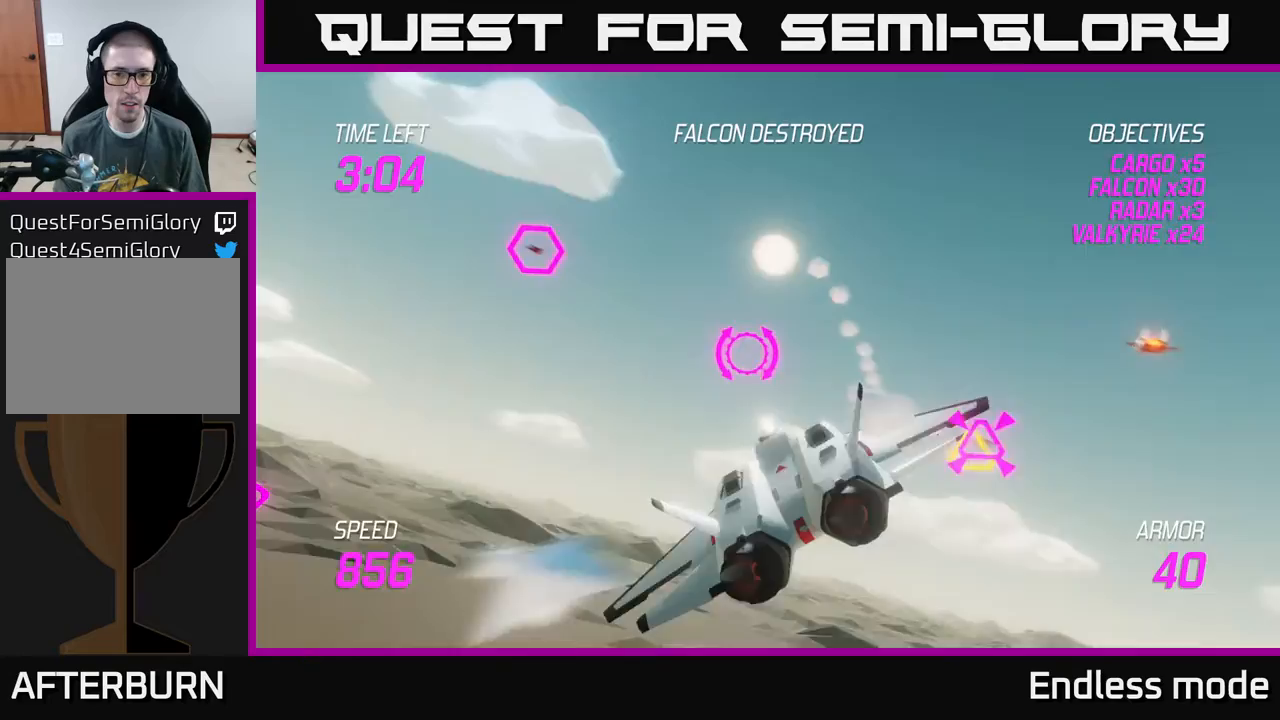
{"buttons": ["R2"], "left_stick": "center", "events": [[300, "R2", "down"], [333, "left_stick", "down"], [350, "R2", "up"], [417, "left_stick", "center"], [450, "R2", "down"]]}
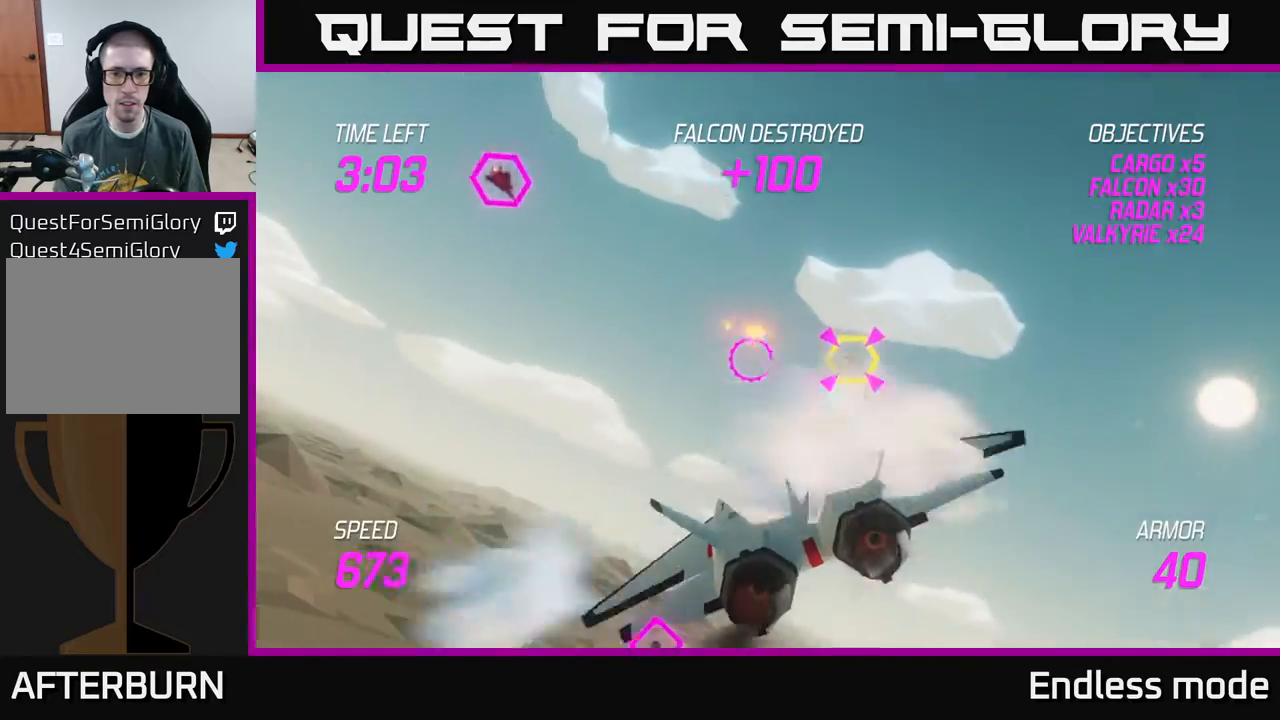
{"buttons": [], "left_stick": "center", "events": [[50, "left_stick", "up-right"], [67, "R2", "up"], [167, "R2", "down"], [183, "left_stick", "center"], [283, "R2", "up"], [350, "R2", "down"], [483, "R2", "up"]]}
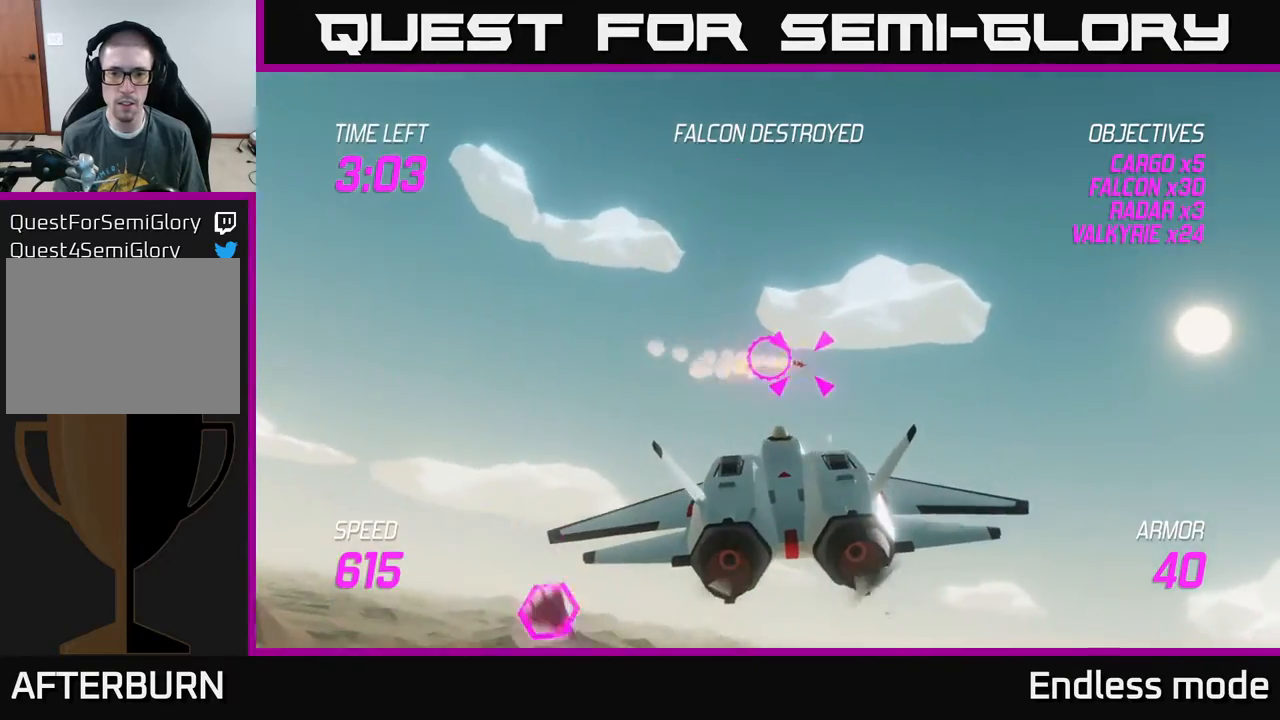
{"buttons": [], "left_stick": "down-right", "events": [[50, "left_stick", "right"], [83, "R2", "down"], [200, "R2", "up"], [283, "left_stick", "down-right"], [317, "L2", "down"], [433, "L2", "up"]]}
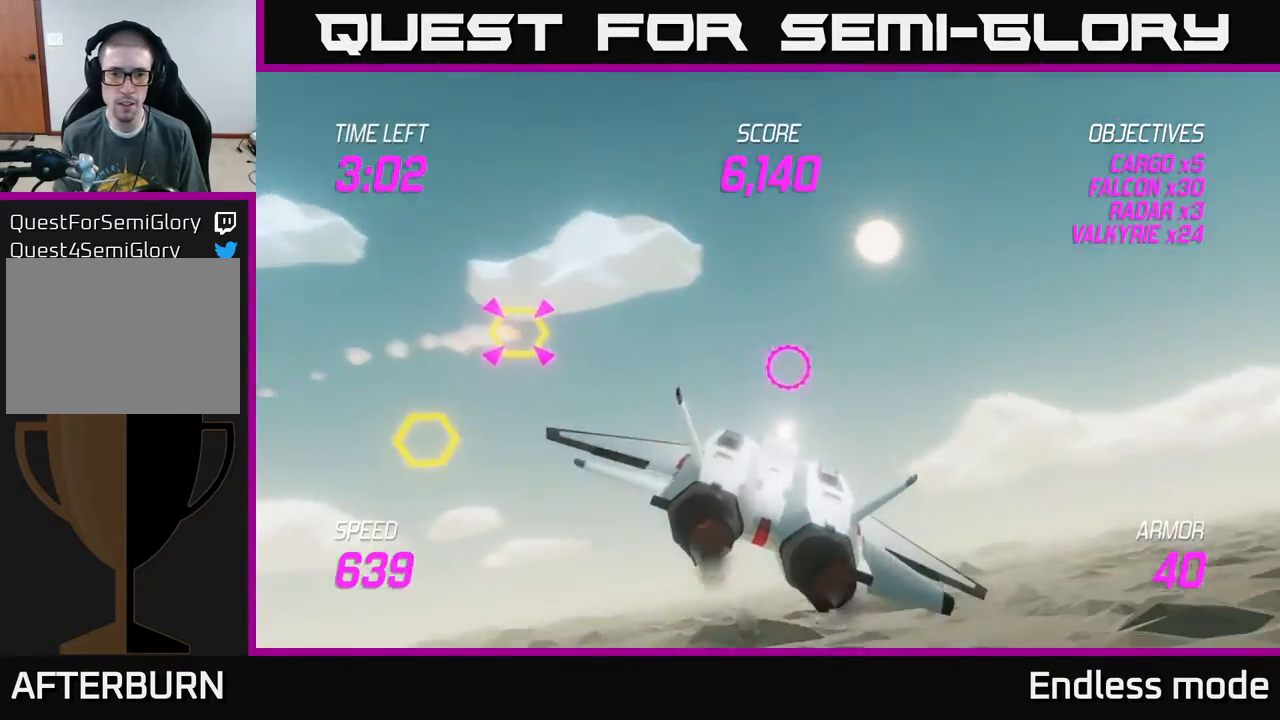
{"buttons": ["L2"], "left_stick": "up-right", "events": [[50, "L2", "down"], [50, "left_stick", "right"], [100, "L2", "up"], [183, "L2", "down"], [500, "left_stick", "up-right"]]}
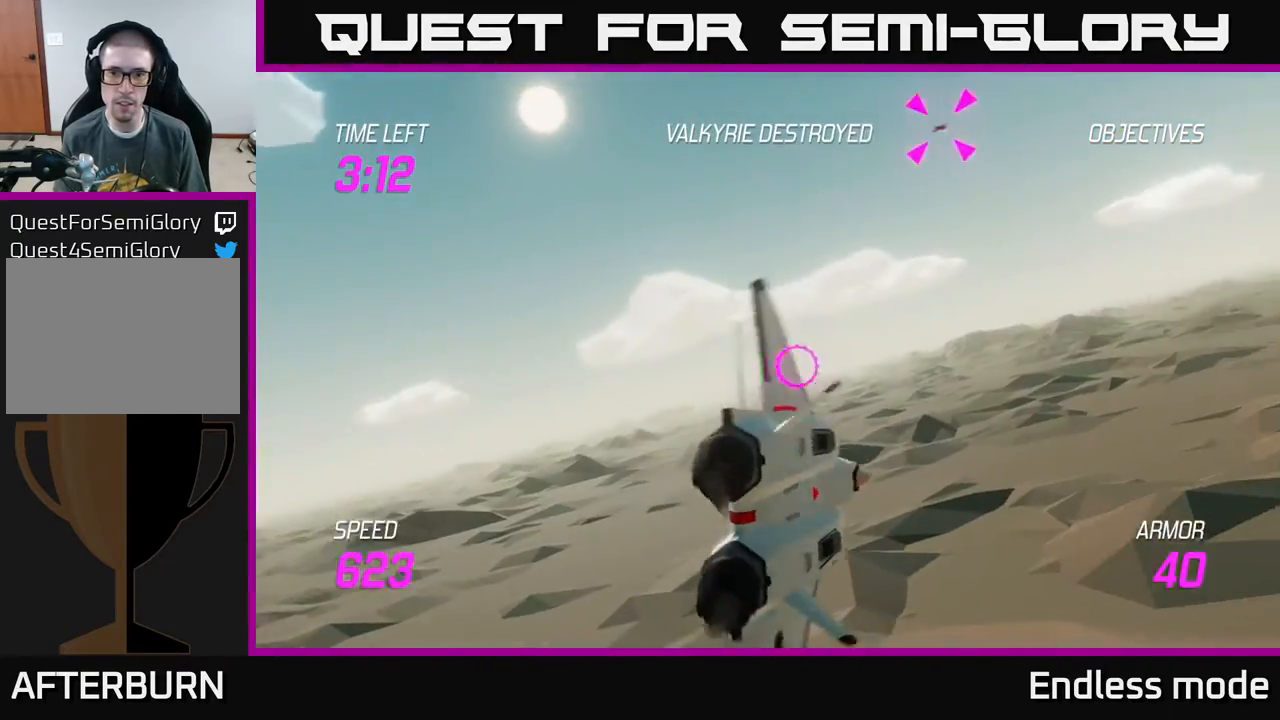
{"buttons": ["L2", "R2"], "left_stick": "up", "events": [[117, "left_stick", "up"], [433, "R2", "down"]]}
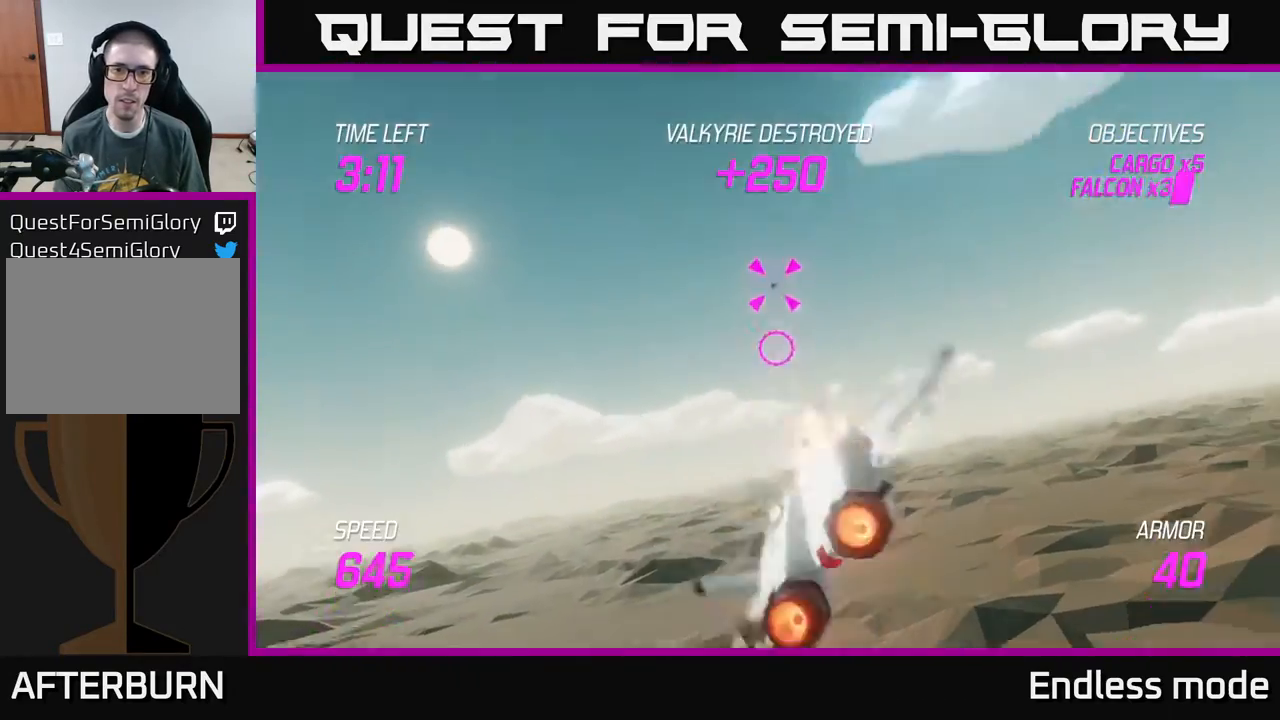
{"buttons": ["L2"], "left_stick": "down-left", "events": [[33, "R2", "up"], [133, "R2", "down"], [233, "R2", "up"], [300, "R2", "down"], [317, "left_stick", "right"], [383, "left_stick", "down"], [433, "R2", "up"], [483, "left_stick", "down-left"]]}
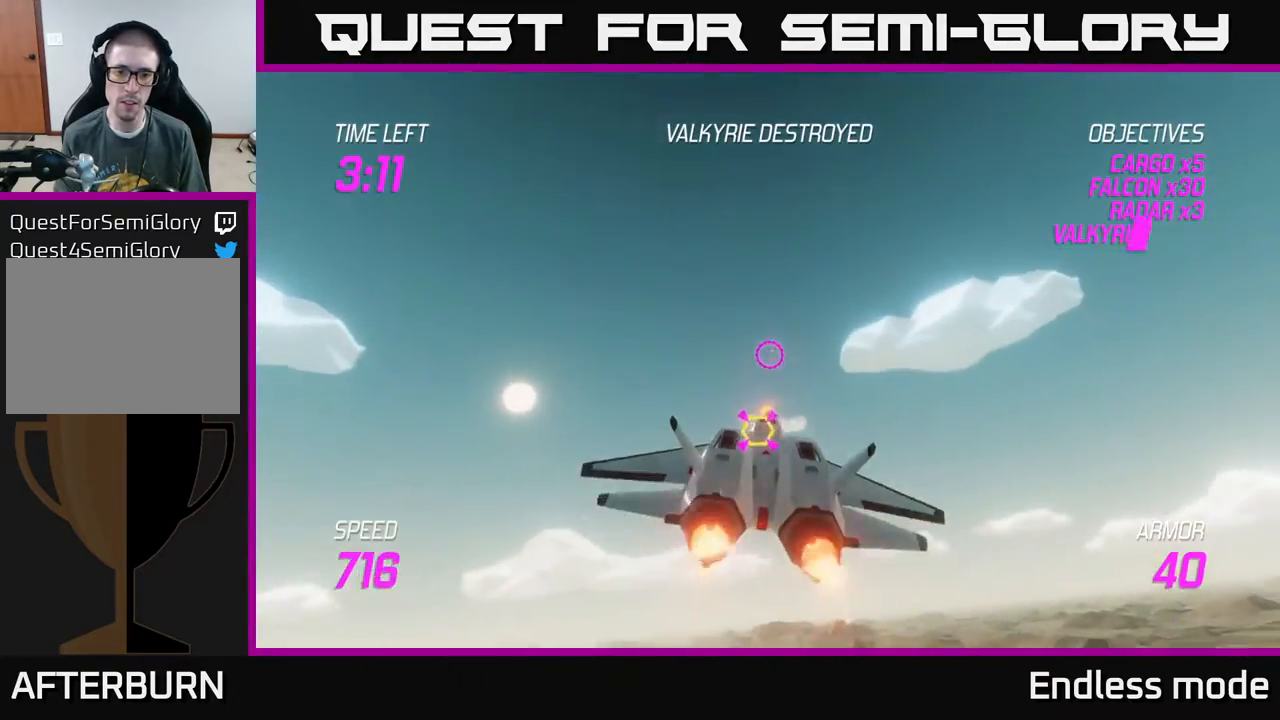
{"buttons": [], "left_stick": "down-right", "events": [[33, "R2", "down"], [133, "R2", "up"], [150, "left_stick", "center"], [183, "R2", "down"], [217, "left_stick", "left"], [250, "L2", "up"], [300, "left_stick", "down-left"], [350, "R2", "up"], [367, "L2", "down"], [450, "L2", "up"], [500, "left_stick", "down-right"]]}
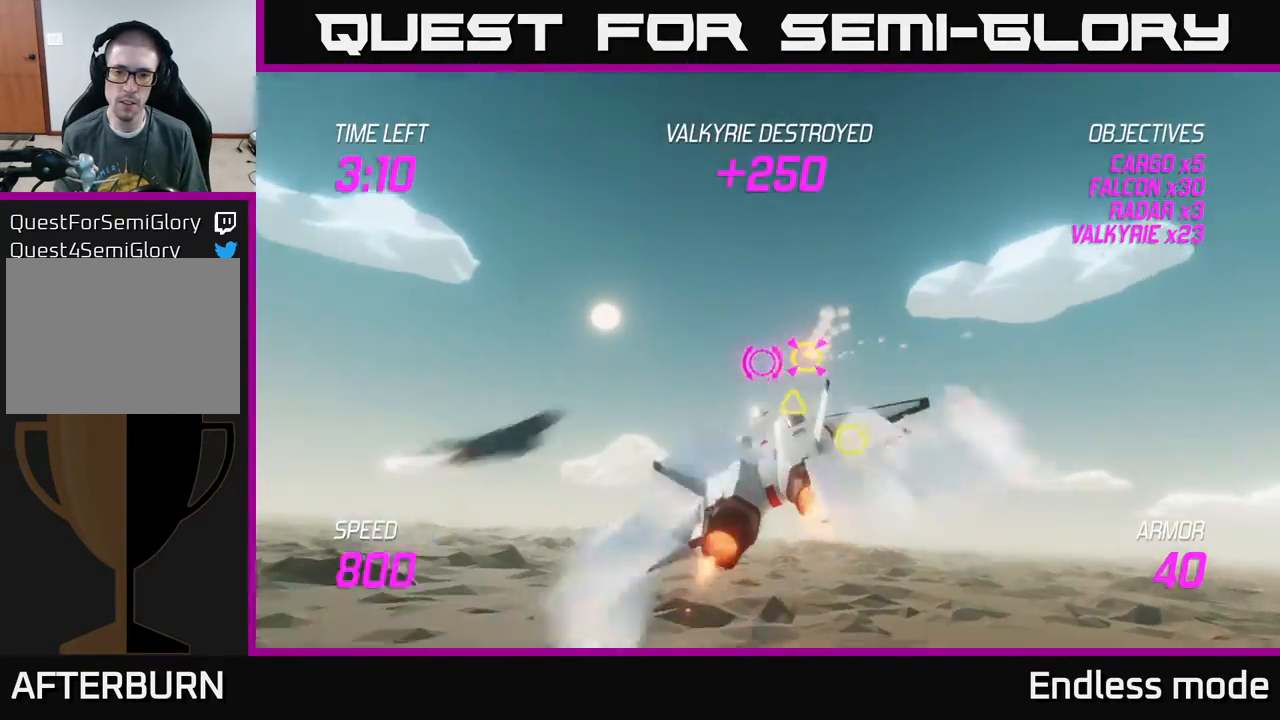
{"buttons": [], "left_stick": "right", "events": [[50, "L2", "down"], [50, "left_stick", "right"], [117, "L2", "up"], [183, "L2", "down"], [283, "L2", "up"], [333, "L2", "down"], [450, "L2", "up"]]}
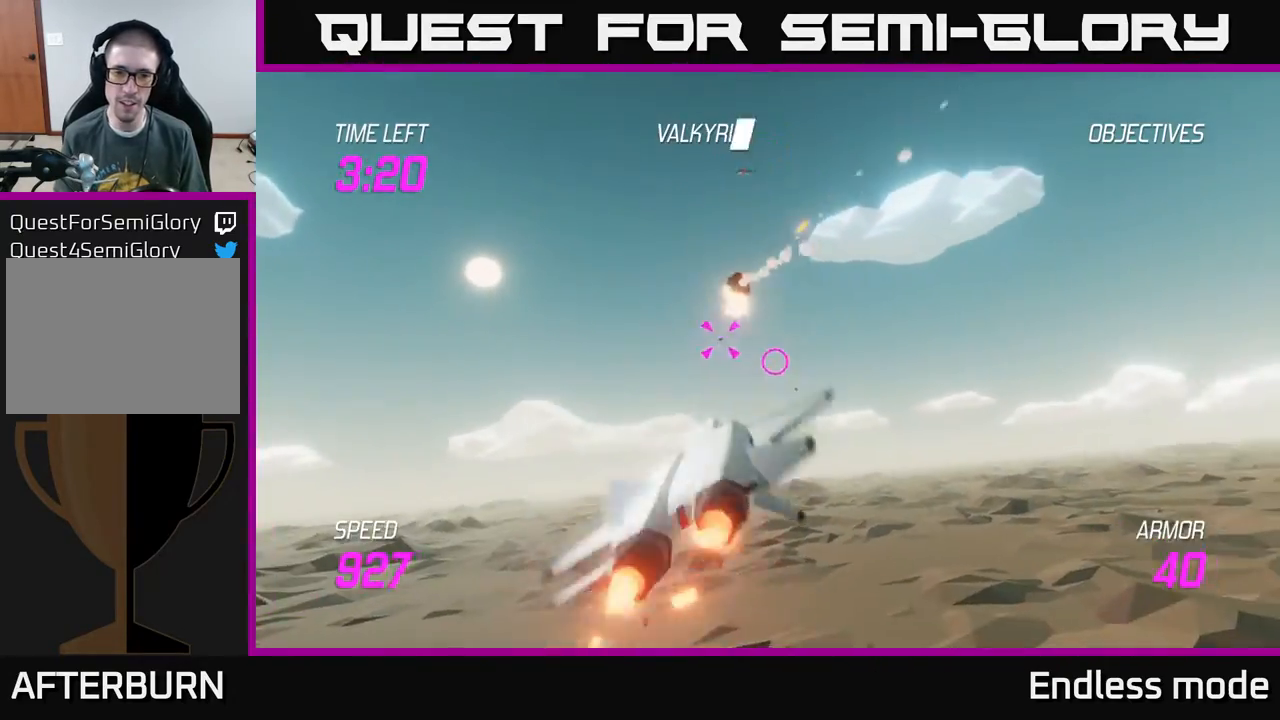
{"buttons": ["L2"], "left_stick": "up-left", "events": [[33, "R2", "down"], [33, "left_stick", "left"], [117, "left_stick", "right"], [133, "R2", "up"], [217, "R2", "down"], [317, "R2", "up"], [367, "R2", "down"], [383, "left_stick", "left"], [467, "L2", "down"], [483, "R2", "up"], [483, "left_stick", "up-left"]]}
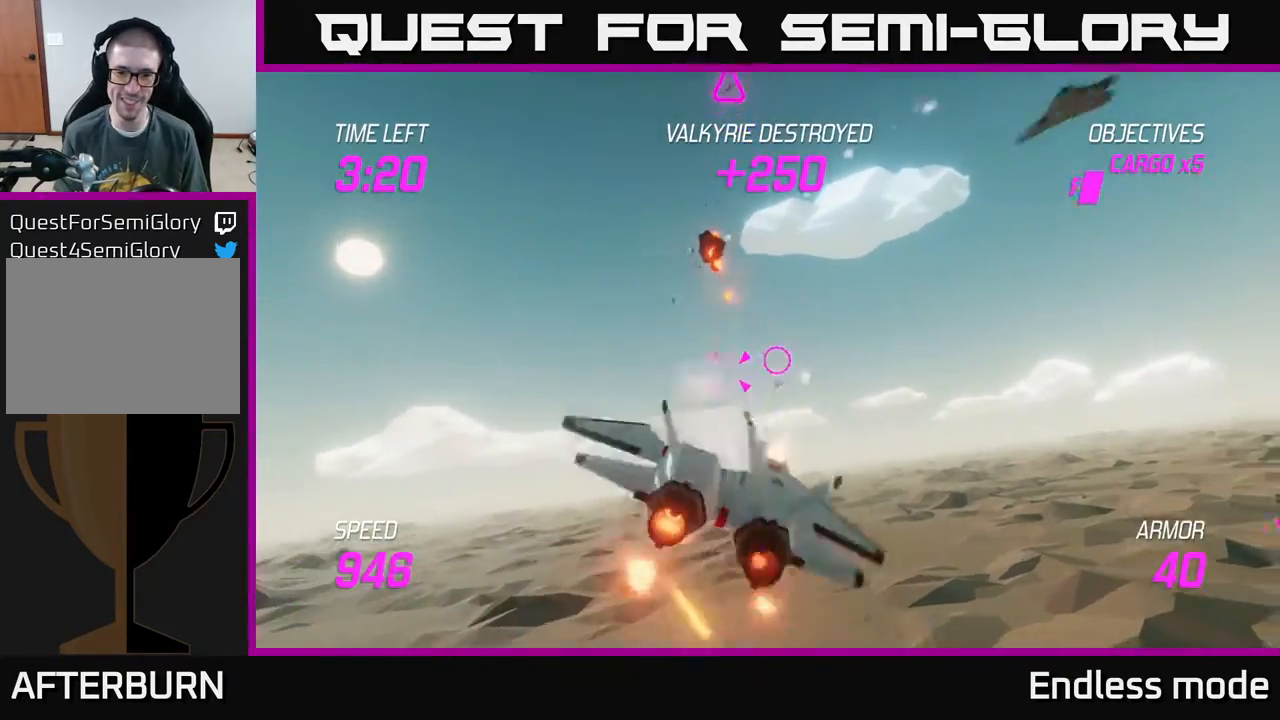
{"buttons": [], "left_stick": "down", "events": [[67, "R2", "down"], [117, "L2", "up"], [217, "R2", "up"], [250, "left_stick", "up"], [300, "R2", "down"], [383, "R2", "up"], [383, "left_stick", "right"], [467, "left_stick", "down"]]}
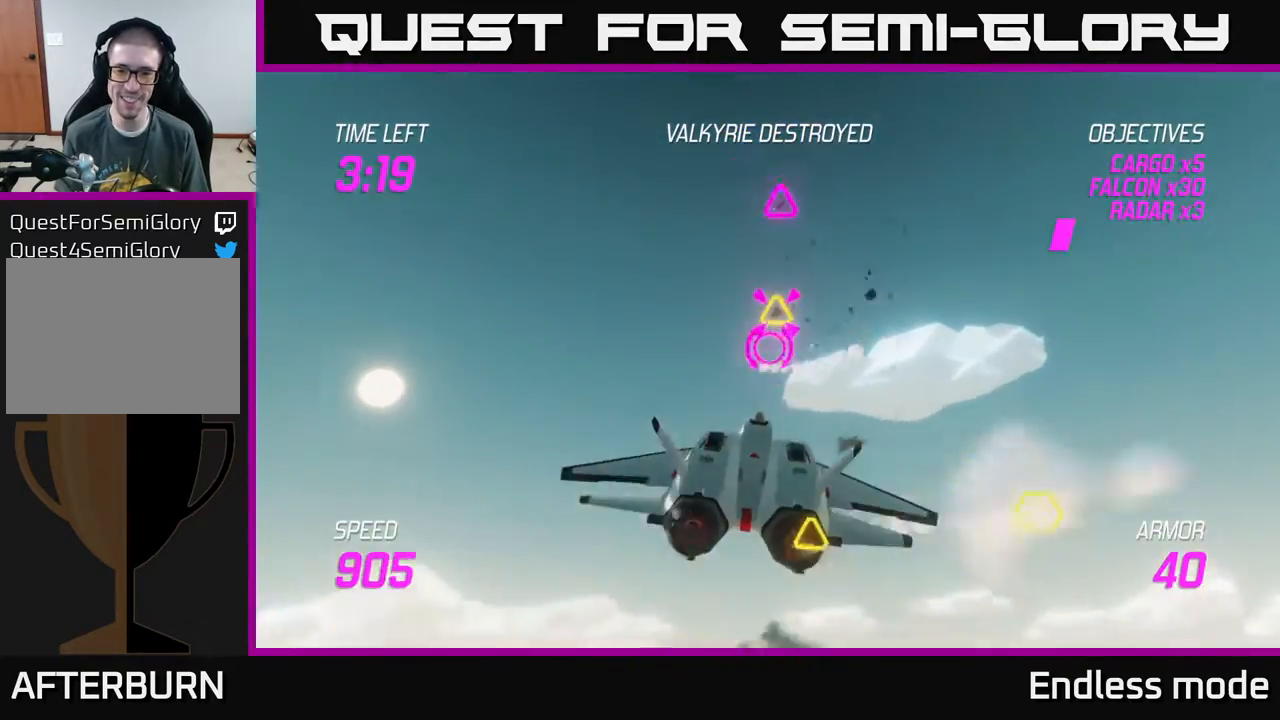
{"buttons": [], "left_stick": "right", "events": [[50, "left_stick", "down-right"], [100, "R2", "down"], [150, "L2", "down"], [200, "R2", "up"], [233, "L2", "up"], [300, "L2", "down"], [350, "R2", "down"], [367, "left_stick", "right"], [417, "L2", "up"], [467, "R2", "up"]]}
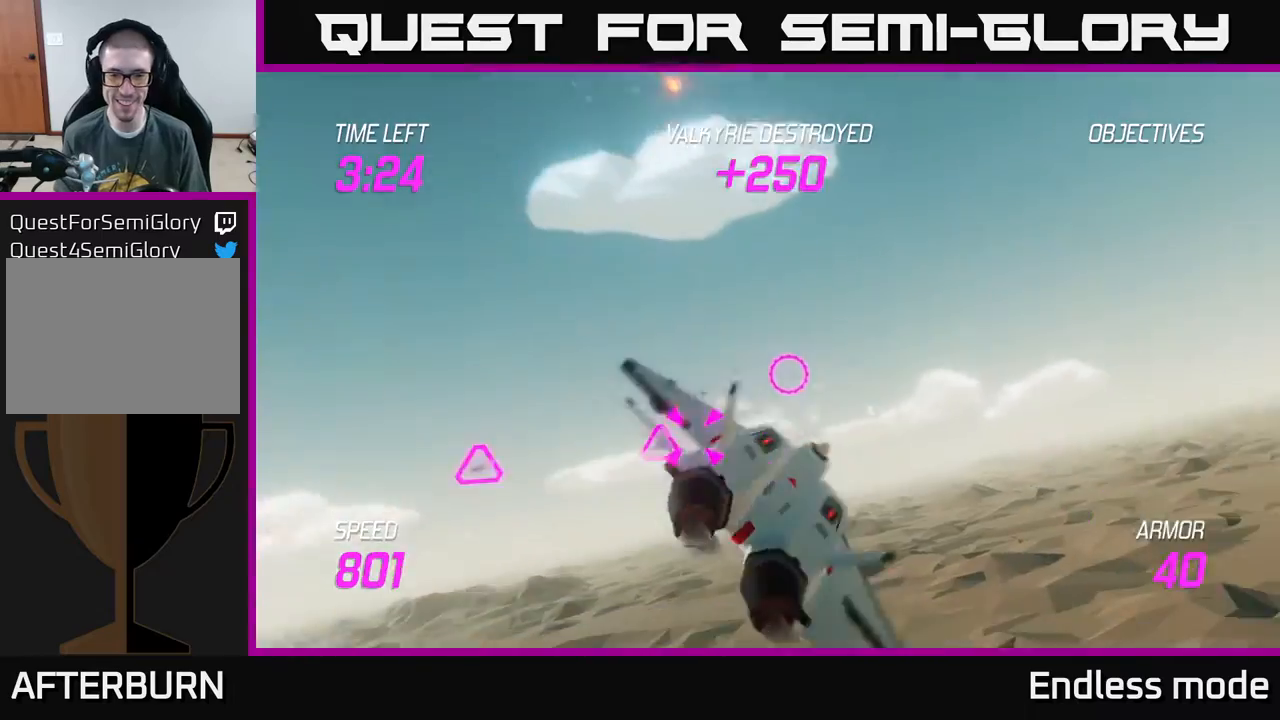
{"buttons": [], "left_stick": "right", "events": [[117, "R2", "down"], [200, "R2", "up"]]}
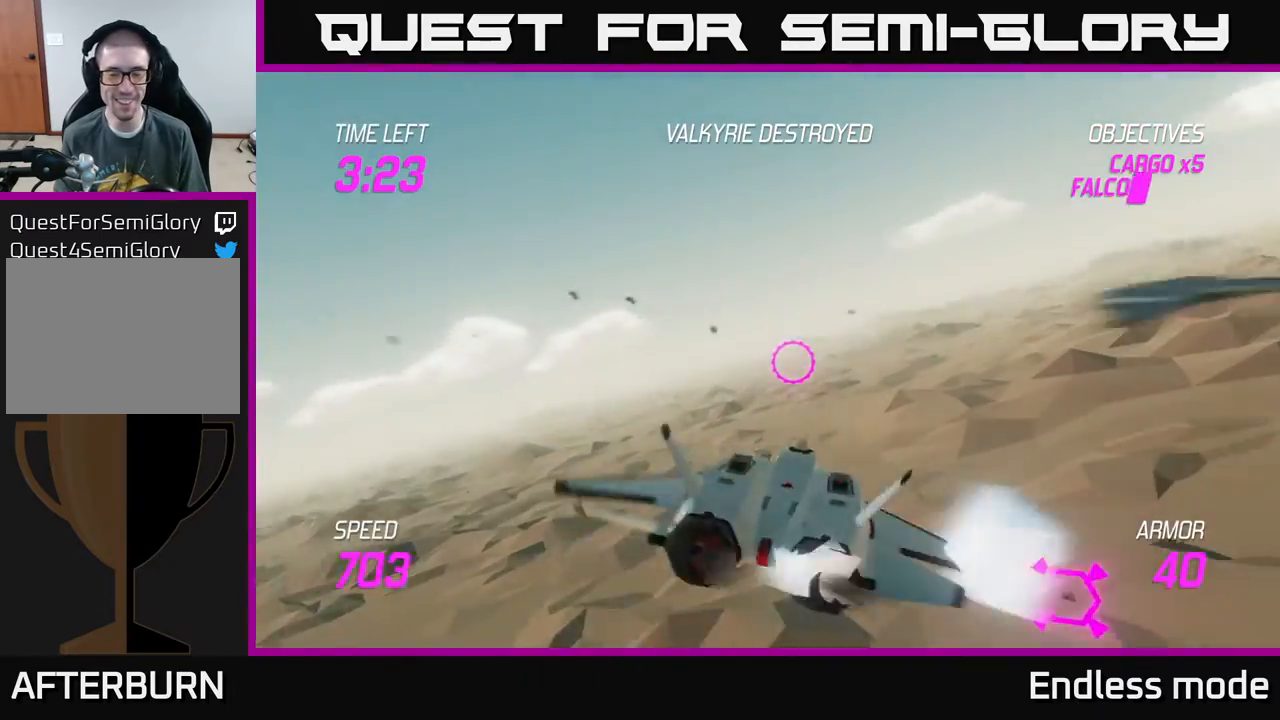
{"buttons": ["L2"], "left_stick": "up-right", "events": [[133, "L2", "down"], [150, "left_stick", "up-right"]]}
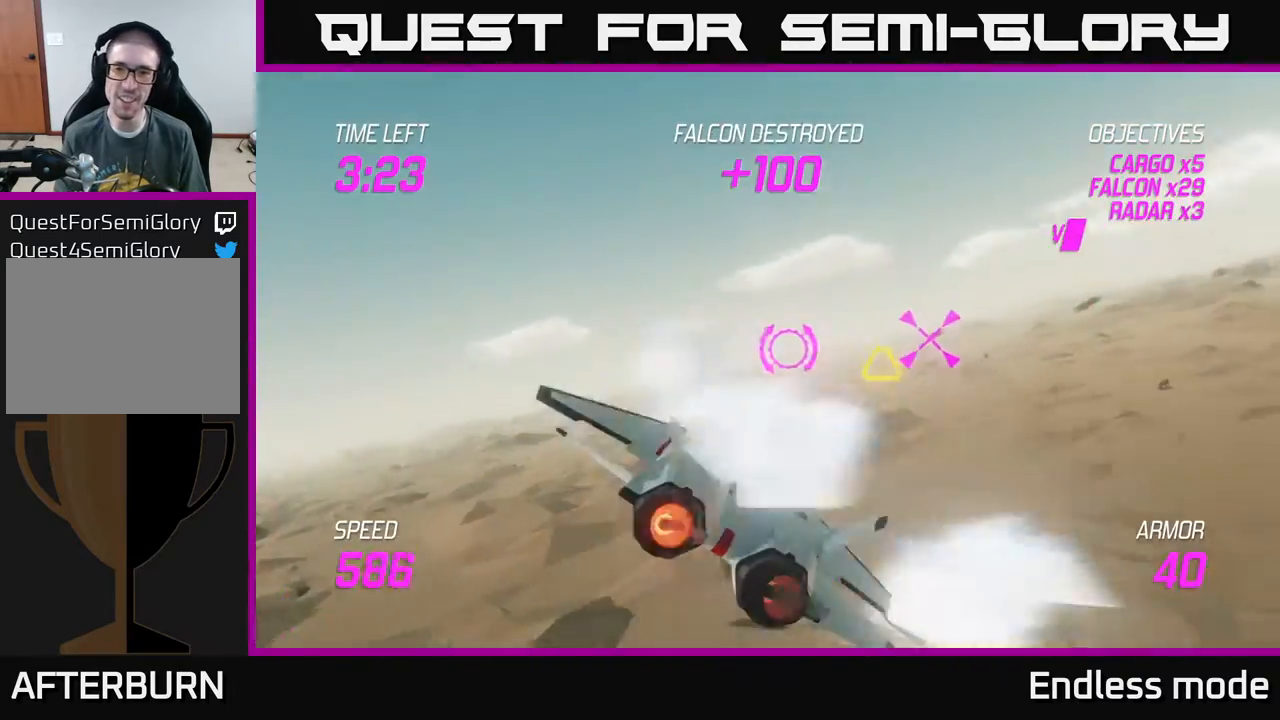
{"buttons": ["L2", "R2"], "left_stick": "down-right", "events": [[117, "left_stick", "left"], [217, "left_stick", "down-right"], [250, "R2", "down"], [350, "R2", "up"], [350, "left_stick", "down-left"], [433, "R2", "down"], [450, "left_stick", "down-right"]]}
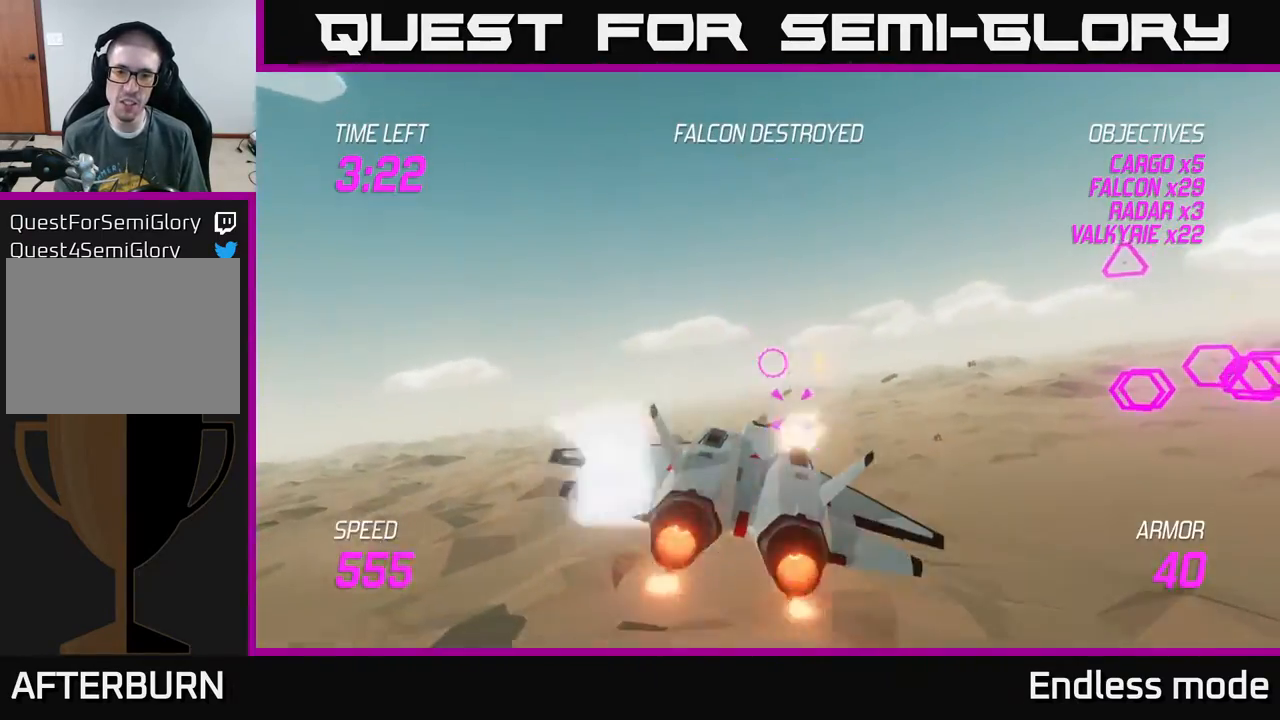
{"buttons": ["L2"], "left_stick": "left", "events": [[50, "R2", "up"], [50, "left_stick", "right"], [150, "R2", "down"], [200, "R2", "up"], [283, "L2", "up"], [350, "left_stick", "left"], [450, "L2", "down"]]}
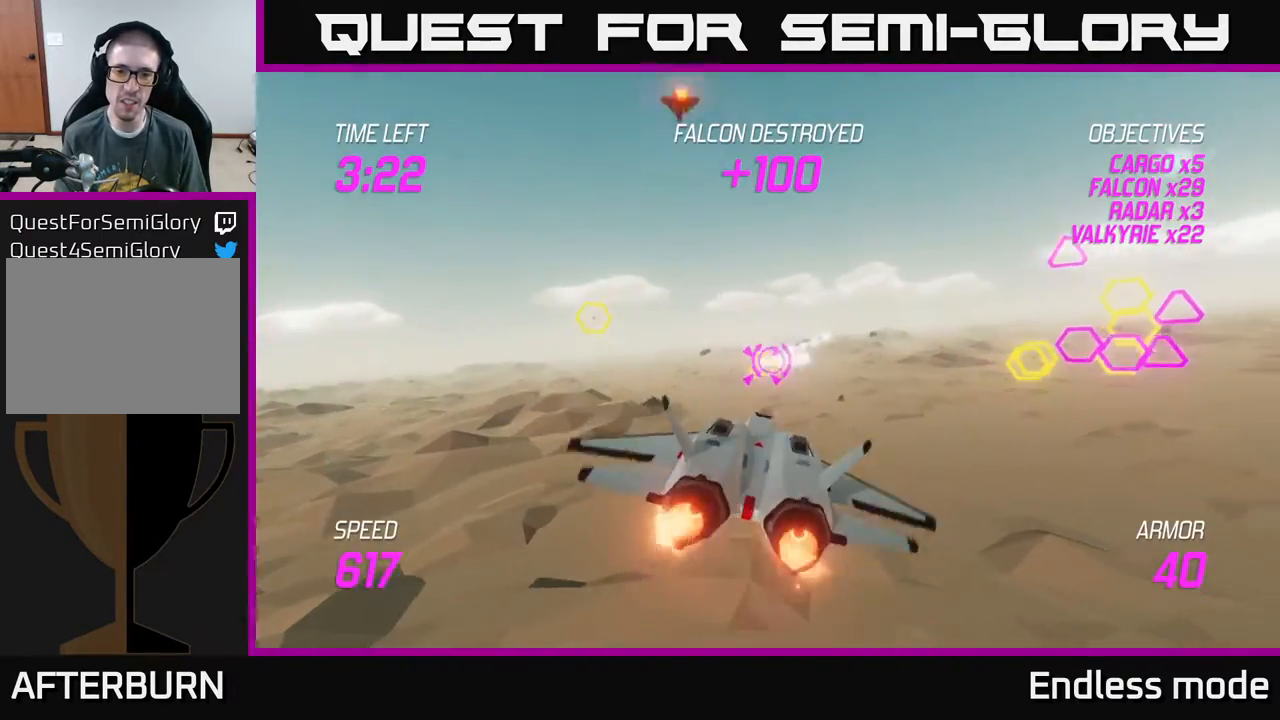
{"buttons": ["R2"], "left_stick": "up-right", "events": [[50, "L2", "up"], [150, "L2", "down"], [150, "left_stick", "up-left"], [217, "L2", "up"], [450, "left_stick", "up-right"], [483, "R2", "down"]]}
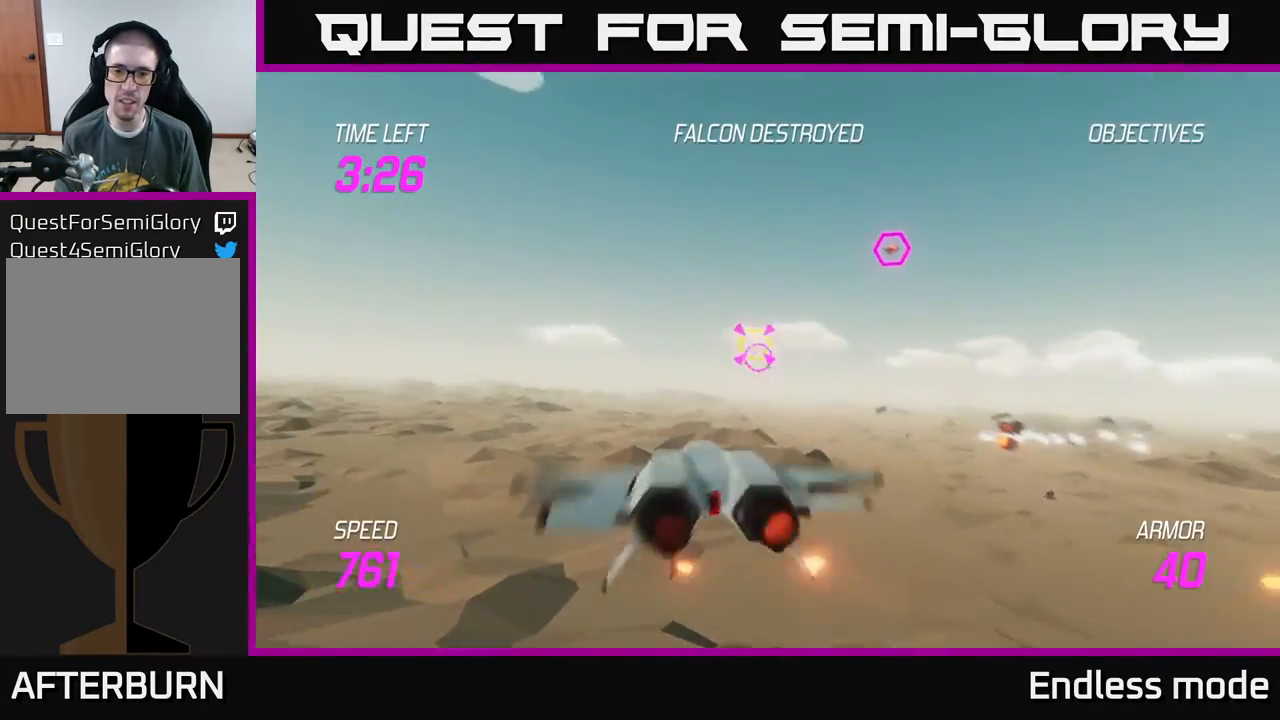
{"buttons": [], "left_stick": "up", "events": [[50, "left_stick", "center"], [83, "R2", "up"], [150, "R2", "down"], [300, "R2", "up"], [350, "R2", "down"], [383, "left_stick", "up-right"], [450, "left_stick", "up"], [483, "R2", "up"]]}
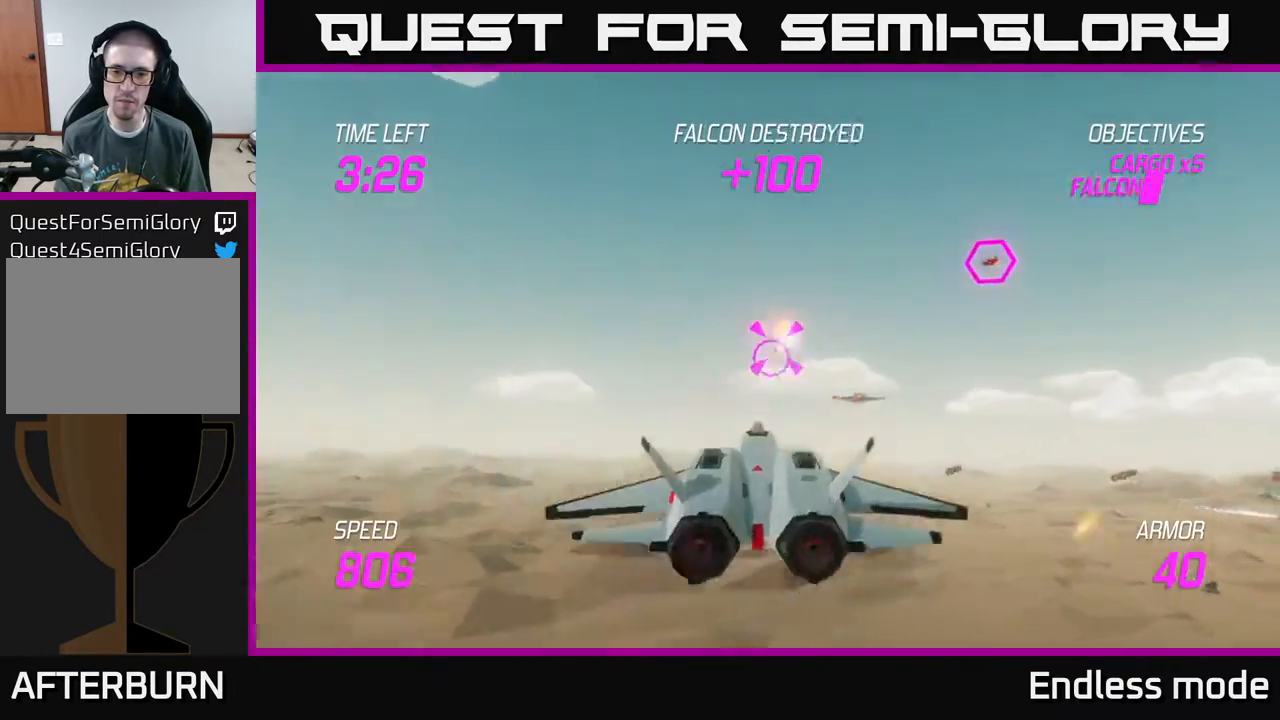
{"buttons": [], "left_stick": "down-right", "events": [[50, "R2", "down"], [183, "R2", "up"], [200, "left_stick", "center"], [250, "R2", "down"], [283, "left_stick", "down"], [367, "L2", "down"], [367, "R2", "up"], [367, "left_stick", "down-right"], [450, "L2", "up"]]}
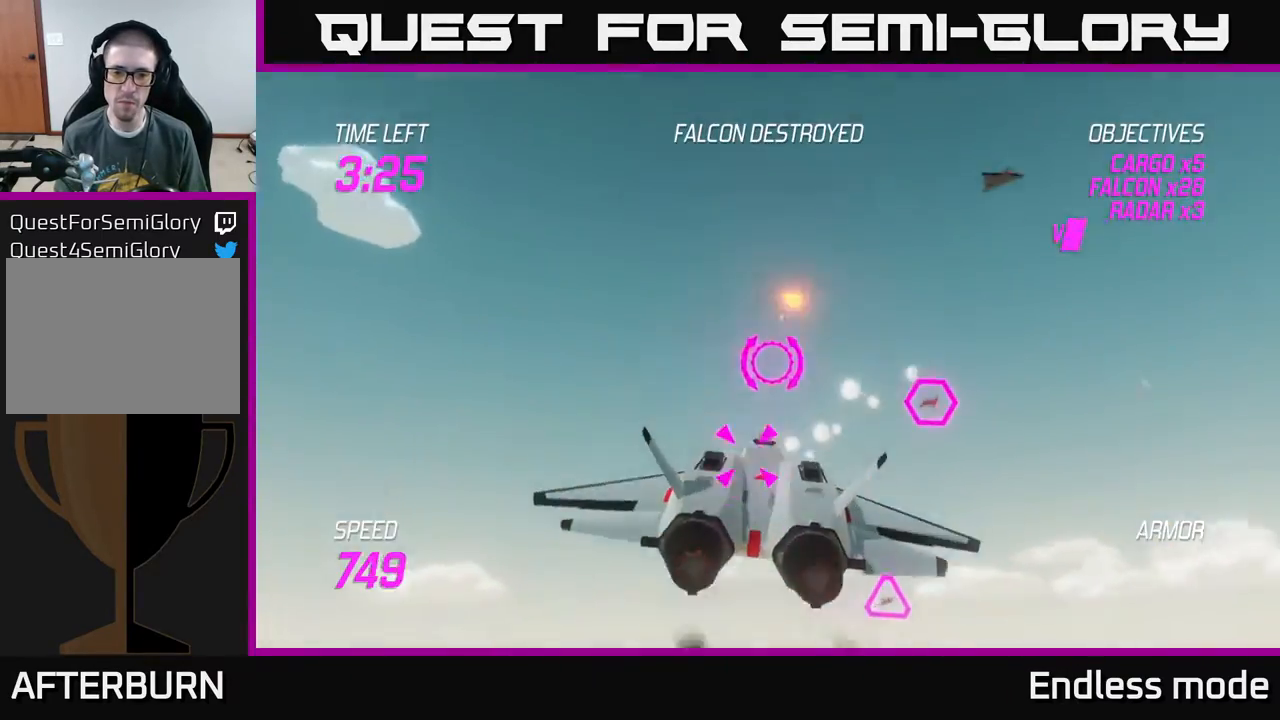
{"buttons": ["L2"], "left_stick": "down-left", "events": [[50, "L2", "down"], [67, "left_stick", "right"], [133, "L2", "up"], [183, "L2", "down"], [267, "L2", "up"], [317, "L2", "down"], [417, "left_stick", "down-left"]]}
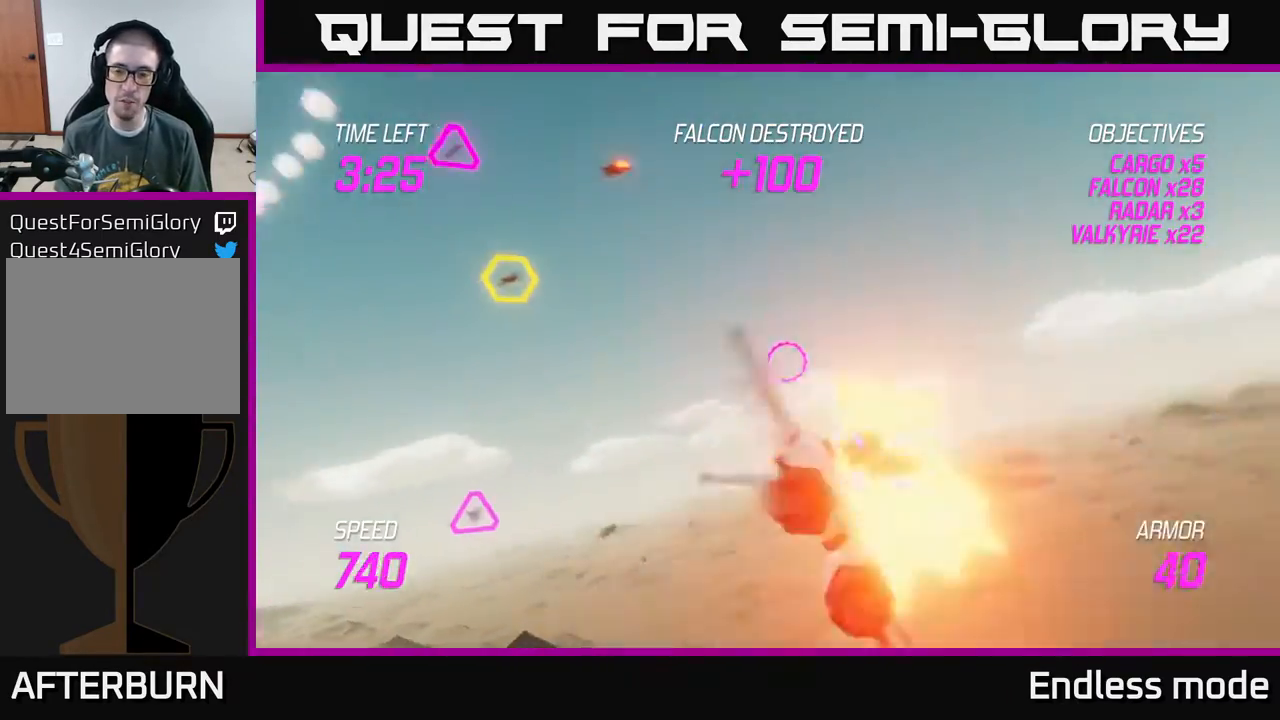
{"buttons": ["L2"], "left_stick": "left", "events": [[67, "L2", "up"], [83, "left_stick", "left"], [100, "R2", "down"], [250, "left_stick", "up-left"], [267, "R2", "up"], [333, "R2", "down"], [450, "left_stick", "left"], [467, "R2", "up"], [483, "L2", "down"]]}
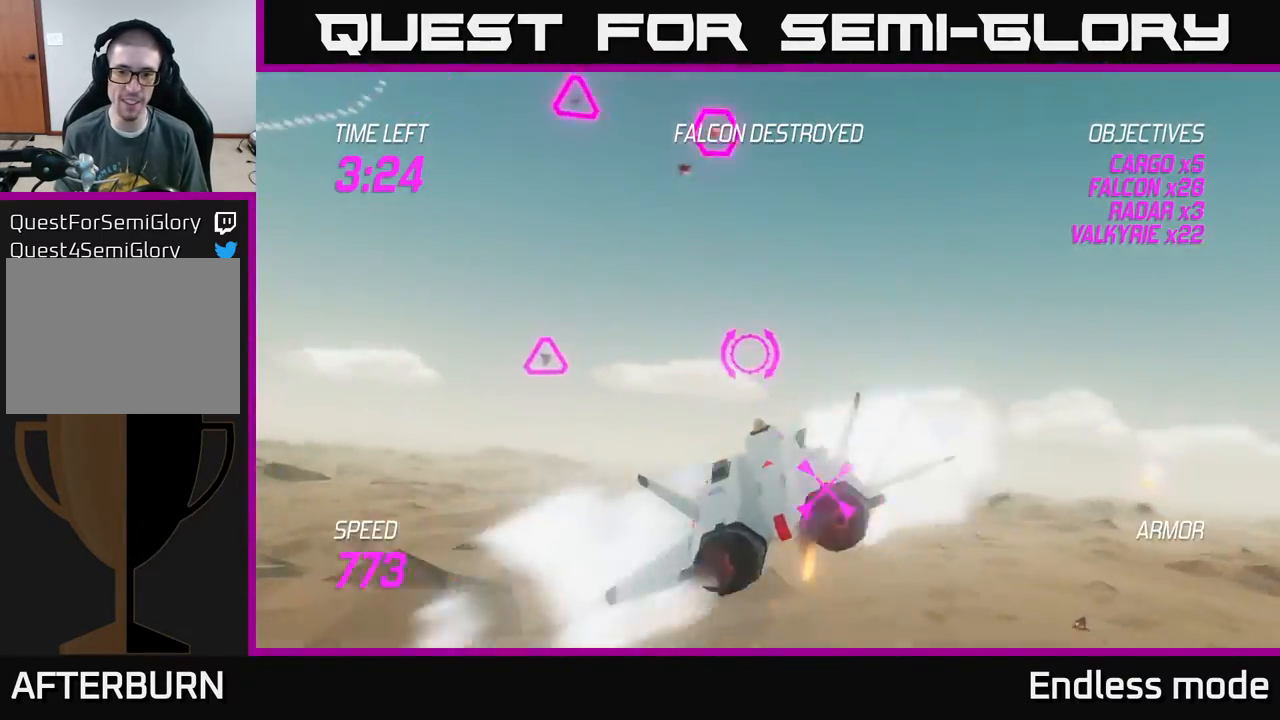
{"buttons": ["L2"], "left_stick": "right", "events": [[117, "L2", "up"], [183, "L2", "down"], [183, "left_stick", "right"], [300, "L2", "up"], [350, "R2", "down"], [400, "L2", "down"], [467, "R2", "up"]]}
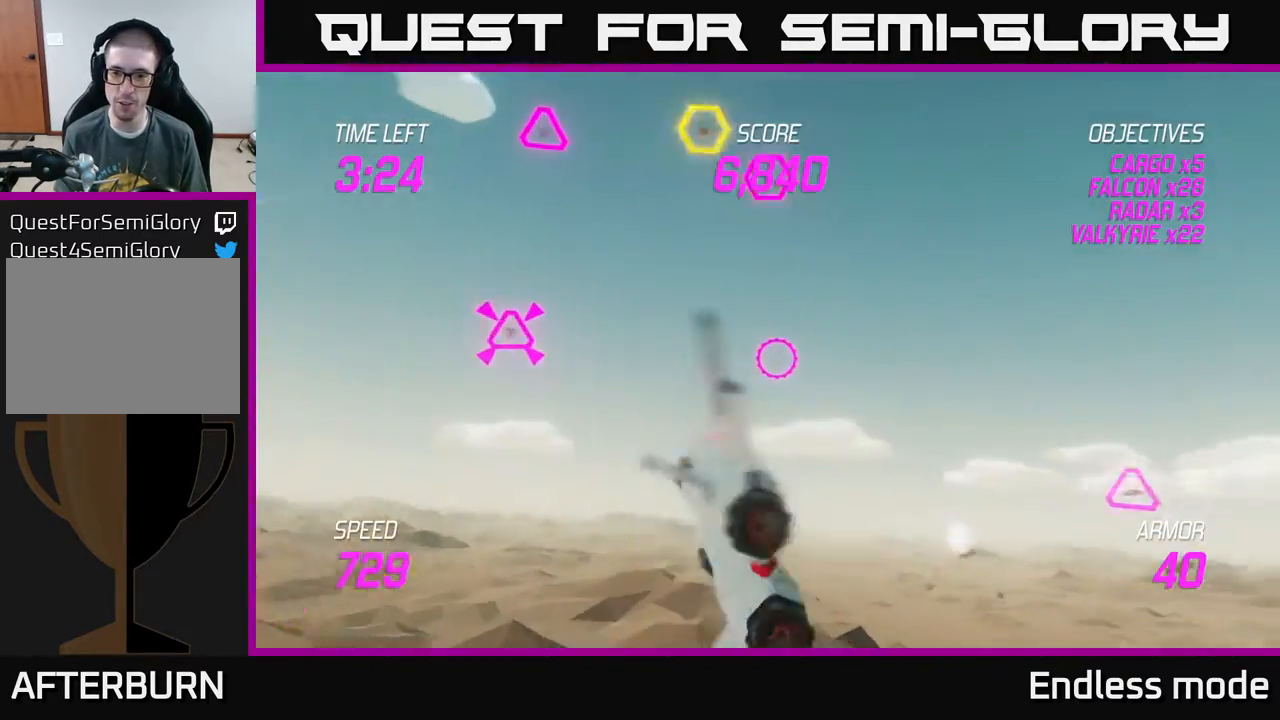
{"buttons": [], "left_stick": "right", "events": [[17, "L2", "up"], [133, "R2", "down"], [250, "R2", "up"]]}
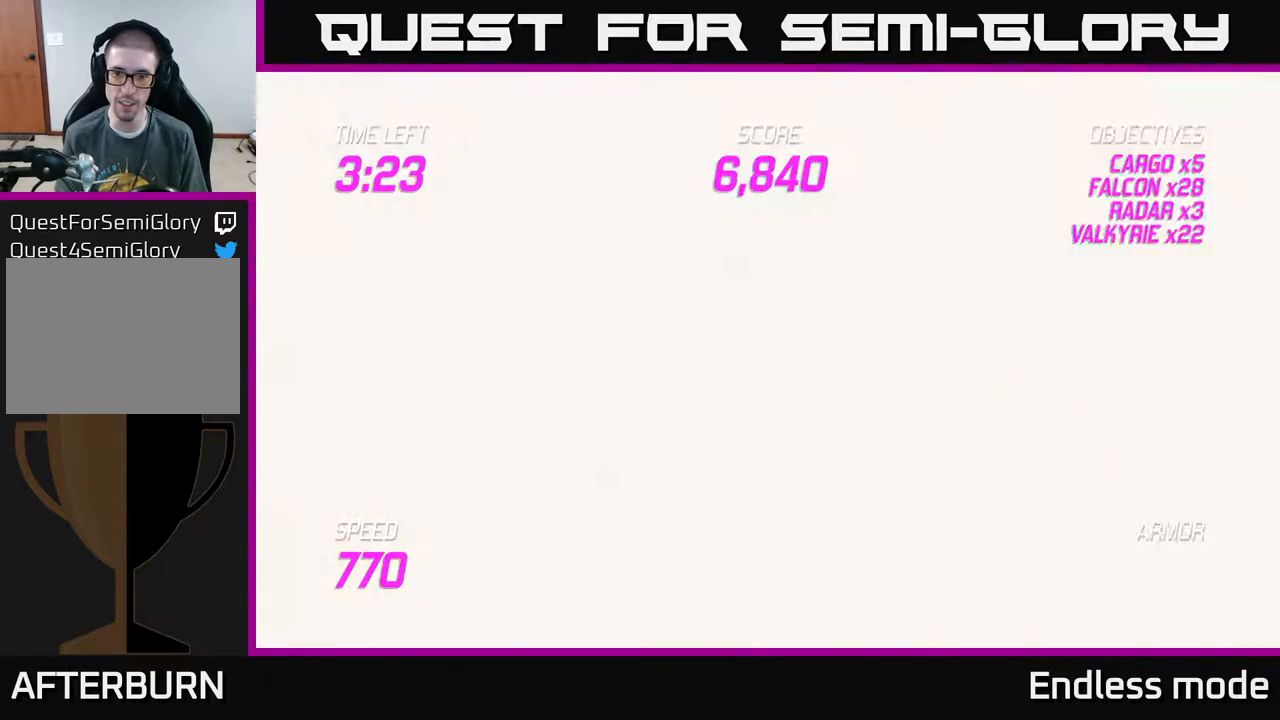
{"buttons": [], "left_stick": "center", "events": [[17, "left_stick", "up-right"], [67, "R2", "down"], [150, "L2", "down"], [167, "R2", "up"], [250, "L2", "up"], [283, "left_stick", "center"]]}